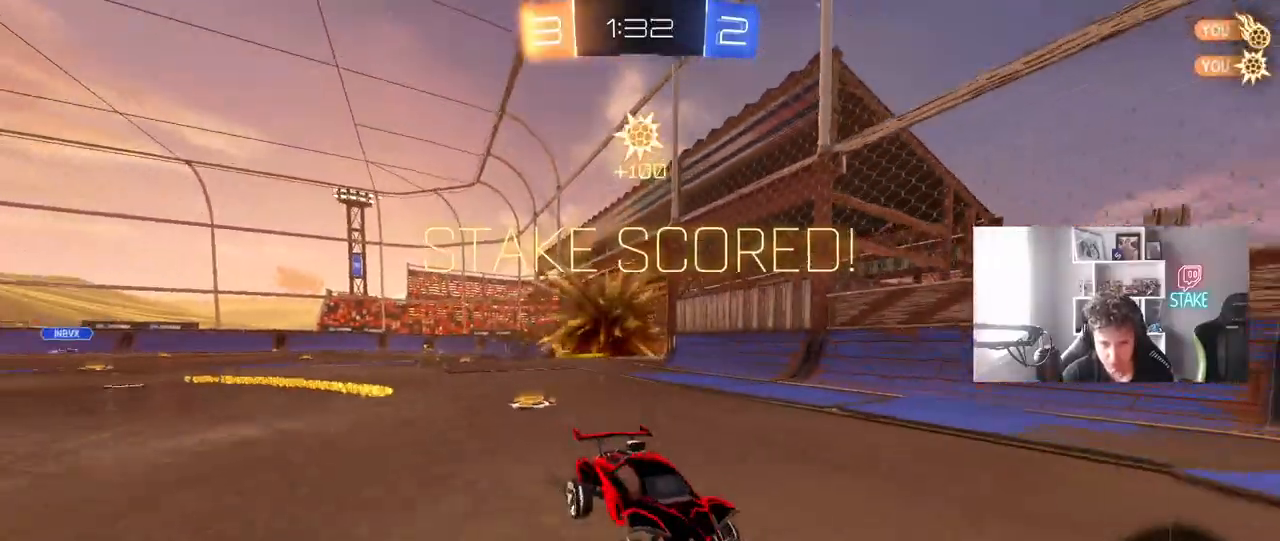
Gameplay with keyboard and mouse; each line is a JSON object with the keys and mouse buttons held at the frame after it. "events" lists presses ("down") and releases ("up") of "1", "2", "3", "4", "5", "a", "alt", "c", "caps_lock", "ctrl", "d", "e", "f", "g", "q", "r", "s", "shift", "space", "t", "tab", "v", "w", "x", "z", "mouse_left", "mouse_wheel" and "mouse_right" between this image and that frame as [ms after this image, input, new state], when the widget could be followed in between. "mouse_left", "mouse_wheel", "mouse_right" = the "left", "wheel", "right" buttons of the "mouse" list. No other keys are recorded. "wheel" means that the mouse wheel is clicked or scrolled. "mouse_move" is the direction in which the mouse moves at that frame (one of eight, or "still"), when it could be read.
{"keys": ["tab", "w"], "mouse": [], "mouse_move": "still", "events": [[150, "tab", "down"], [483, "d", "up"]]}
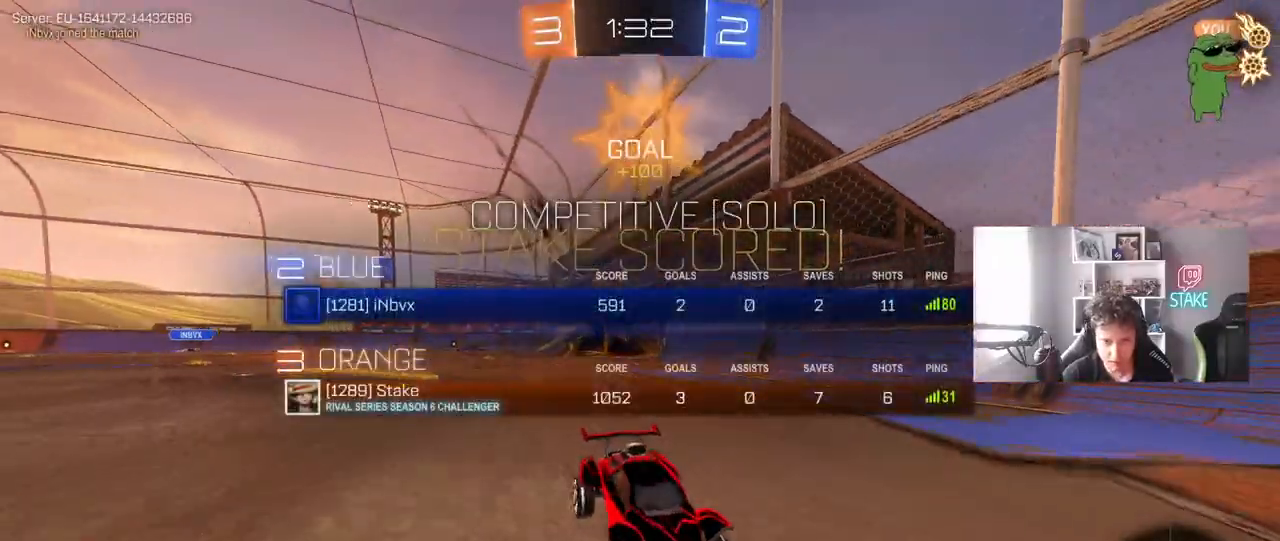
{"keys": ["d", "w"], "mouse": [], "mouse_move": "still", "events": [[117, "d", "down"], [217, "tab", "up"], [317, "shift", "down"], [450, "shift", "up"]]}
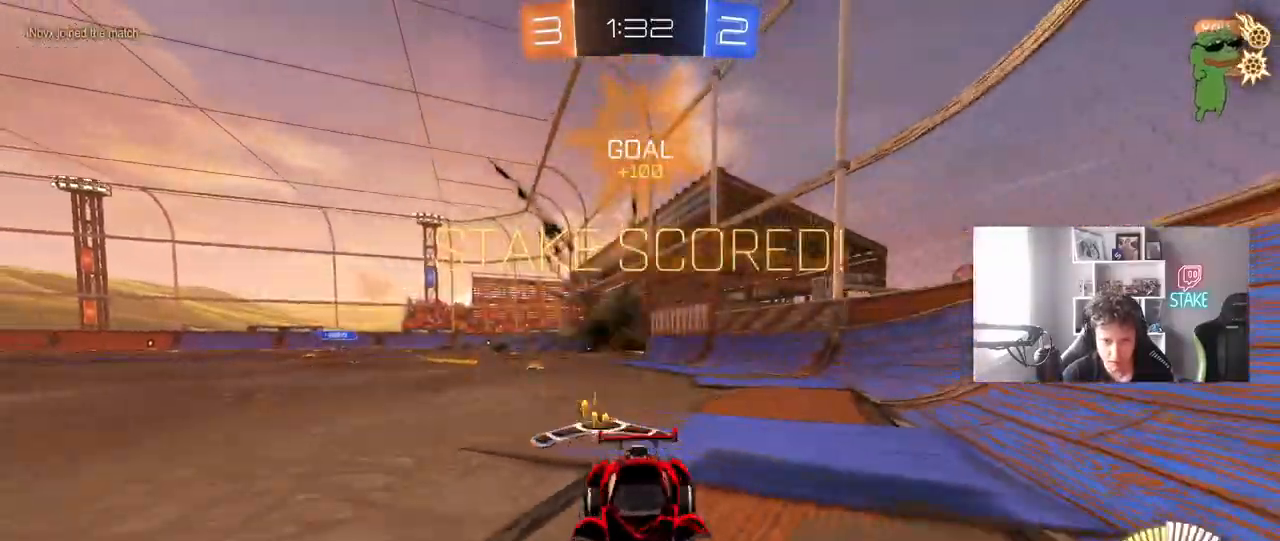
{"keys": ["d", "tab", "w"], "mouse": ["left"], "mouse_move": "still", "events": [[83, "tab", "down"], [283, "mouse_left", "down"]]}
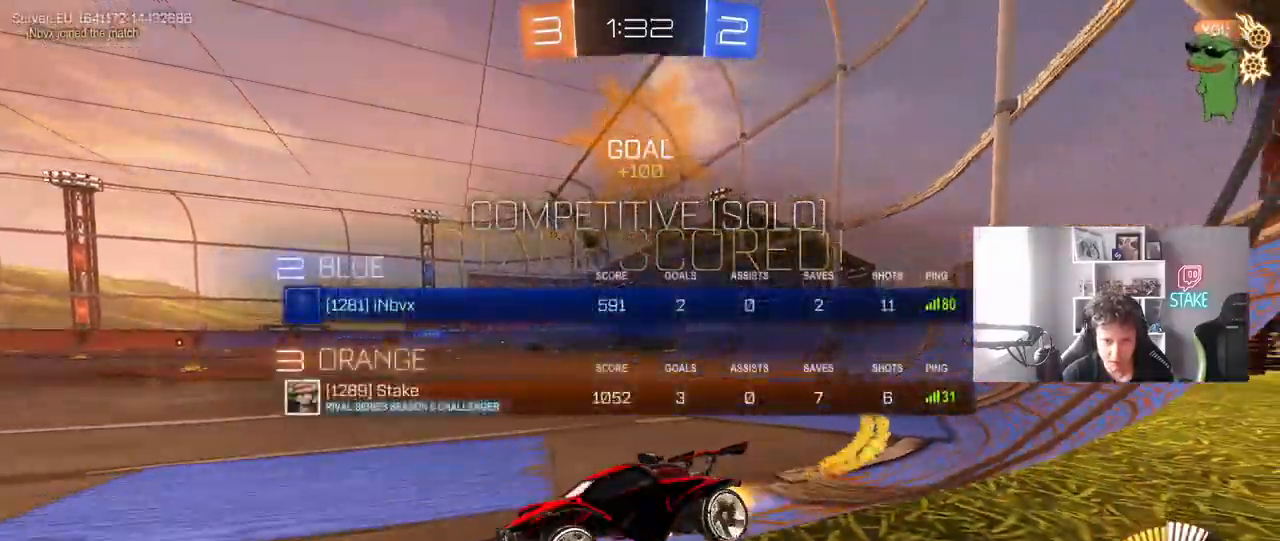
{"keys": ["a", "s", "shift"], "mouse": [], "mouse_move": "still", "events": [[17, "tab", "up"], [67, "mouse_right", "down"], [67, "space", "down"], [133, "mouse_right", "up"], [150, "d", "up"], [150, "space", "up"], [150, "w", "up"], [200, "a", "down"], [350, "a", "up"], [383, "a", "down"], [383, "mouse_left", "up"], [383, "s", "down"], [433, "shift", "down"]]}
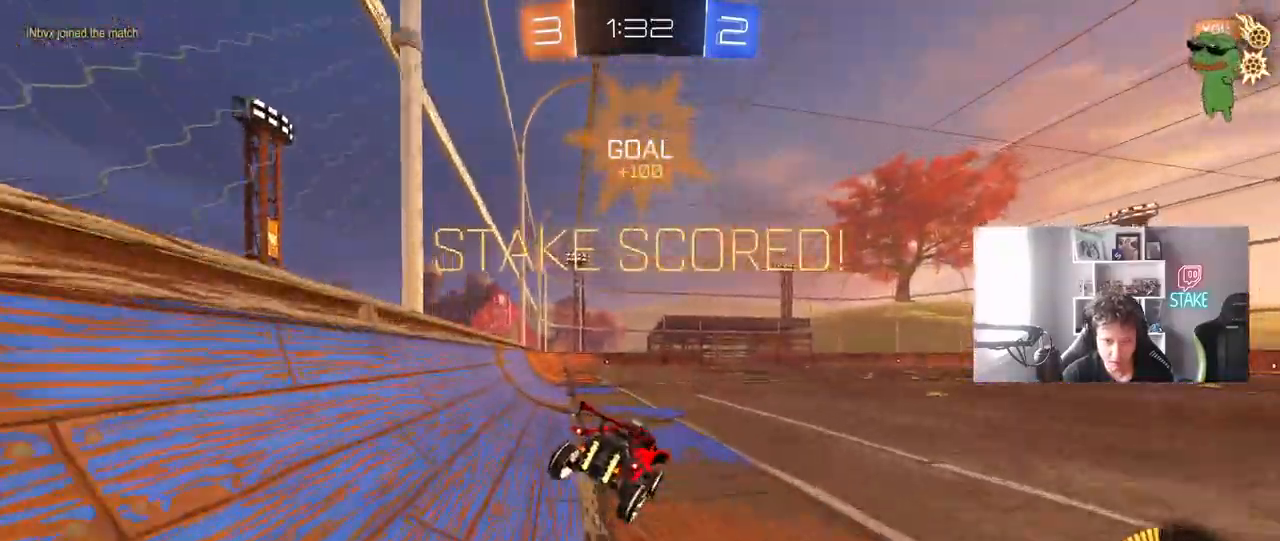
{"keys": ["w"], "mouse": ["right"], "mouse_move": "still", "events": [[33, "shift", "up"], [67, "a", "up"], [67, "s", "up"], [167, "a", "down"], [217, "a", "up"], [400, "w", "down"], [500, "mouse_right", "down"]]}
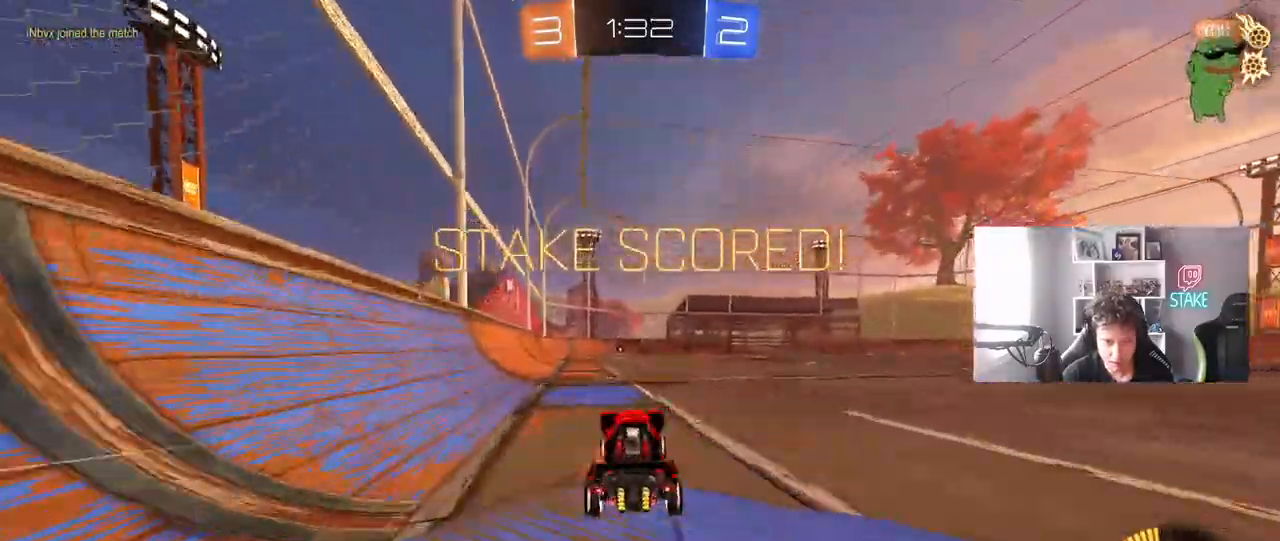
{"keys": ["a", "s", "shift"], "mouse": ["right"], "mouse_move": "still", "events": [[100, "mouse_right", "up"], [133, "d", "down"], [133, "mouse_right", "down"], [233, "d", "up"], [233, "mouse_right", "up"], [283, "a", "down"], [283, "shift", "down"], [333, "mouse_right", "down"], [417, "s", "down"], [417, "w", "up"]]}
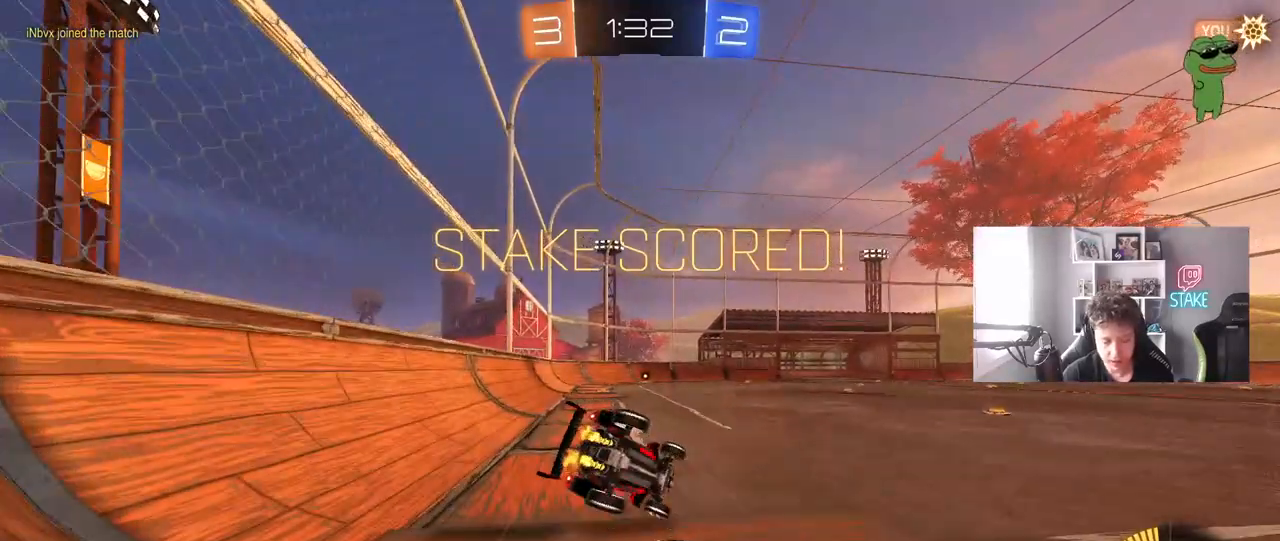
{"keys": [], "mouse": ["right"], "mouse_move": "up-right", "events": [[67, "mouse_right", "up"], [200, "s", "up"], [300, "s", "down"], [433, "mouse_right", "down"], [483, "a", "up"], [483, "s", "up"], [483, "shift", "up"]]}
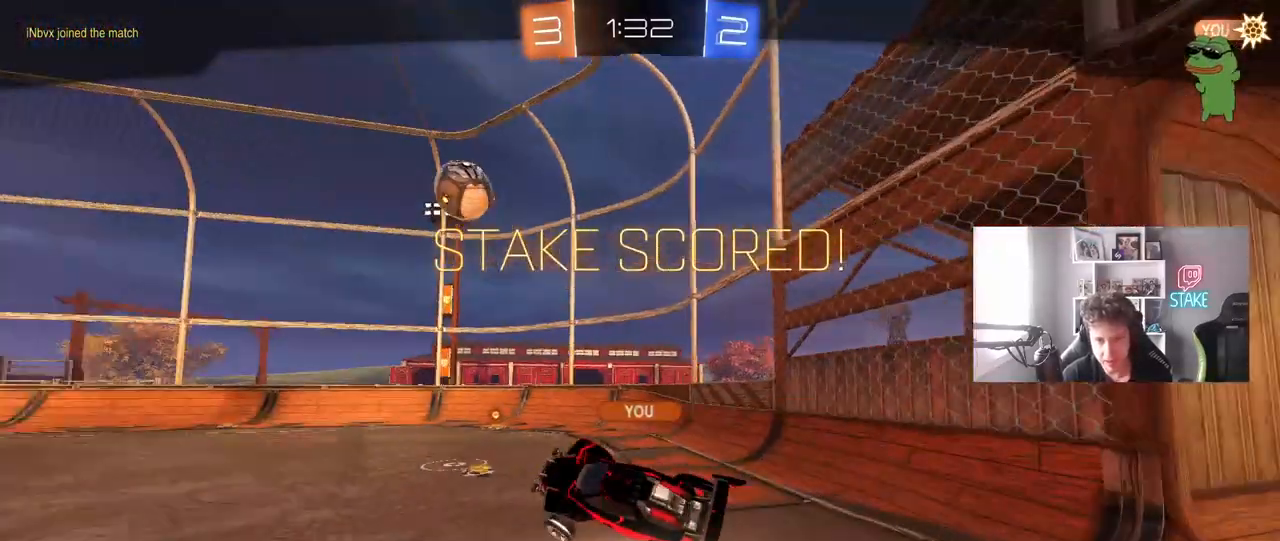
{"keys": [], "mouse": ["right"], "mouse_move": "still", "events": [[117, "mouse_right", "up"], [167, "mouse_right", "down"], [350, "mouse_right", "up"], [450, "mouse_right", "down"]]}
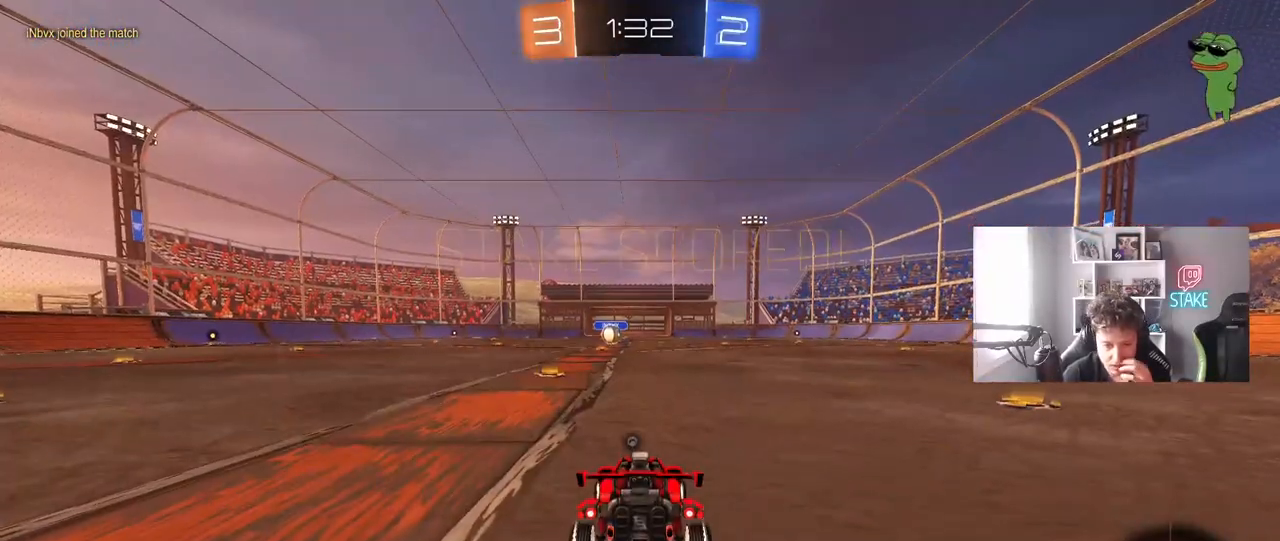
{"keys": [], "mouse": [], "mouse_move": "still", "events": [[183, "mouse_right", "up"]]}
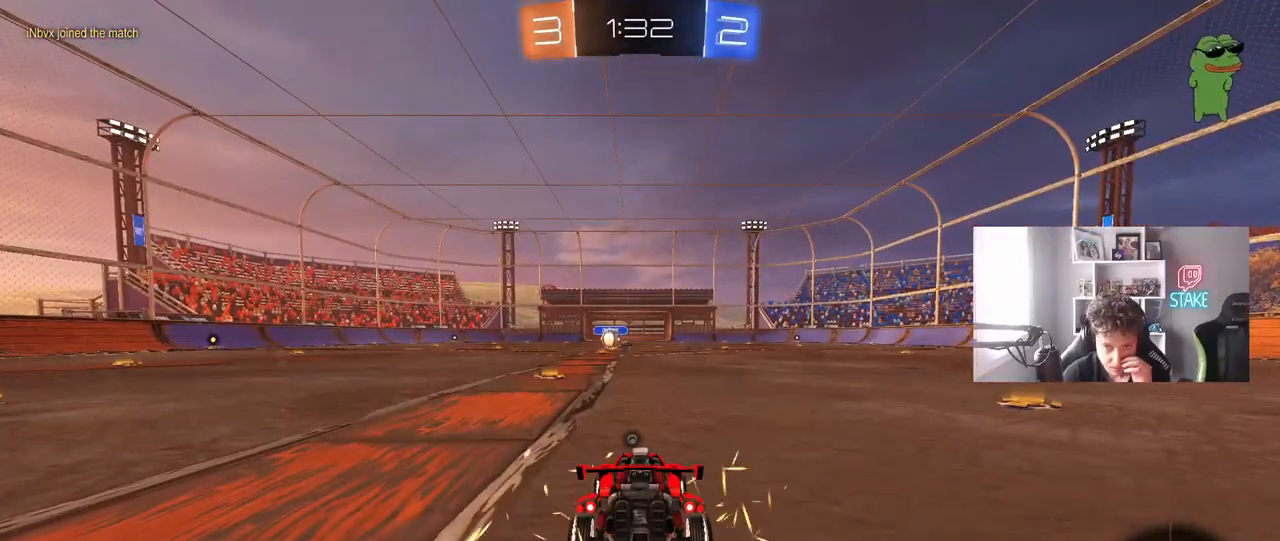
{"keys": [], "mouse": [], "mouse_move": "still", "events": []}
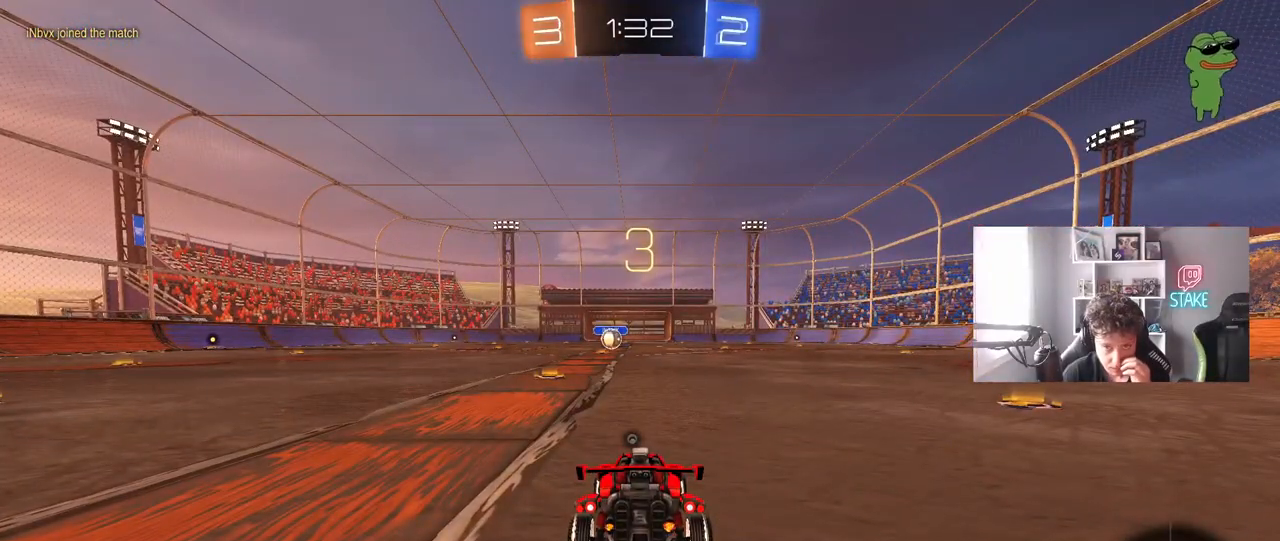
{"keys": [], "mouse": [], "mouse_move": "up-right", "events": []}
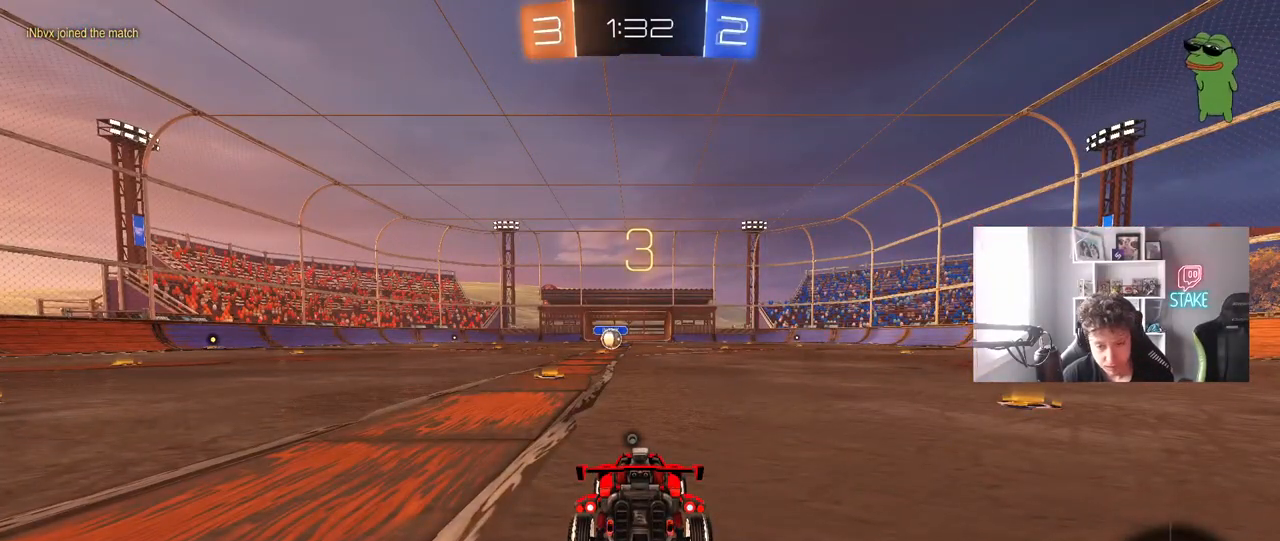
{"keys": ["tab"], "mouse": ["left"], "mouse_move": "right", "events": [[50, "space", "down"], [183, "space", "up"], [283, "tab", "down"], [367, "mouse_left", "down"]]}
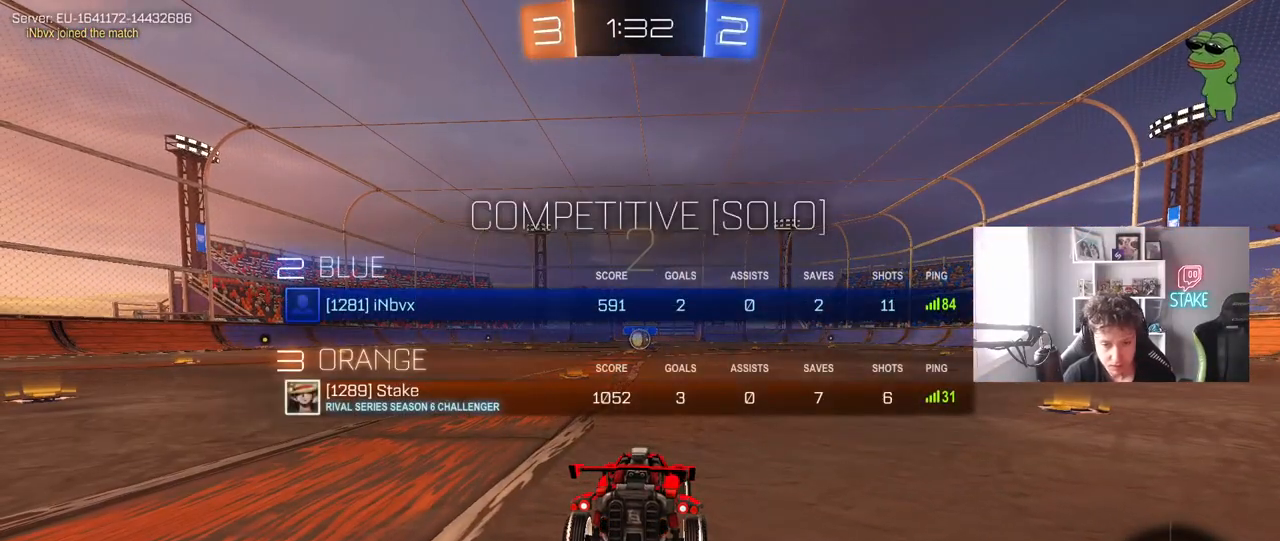
{"keys": ["tab", "w"], "mouse": ["left"], "mouse_move": "left", "events": [[17, "w", "down"]]}
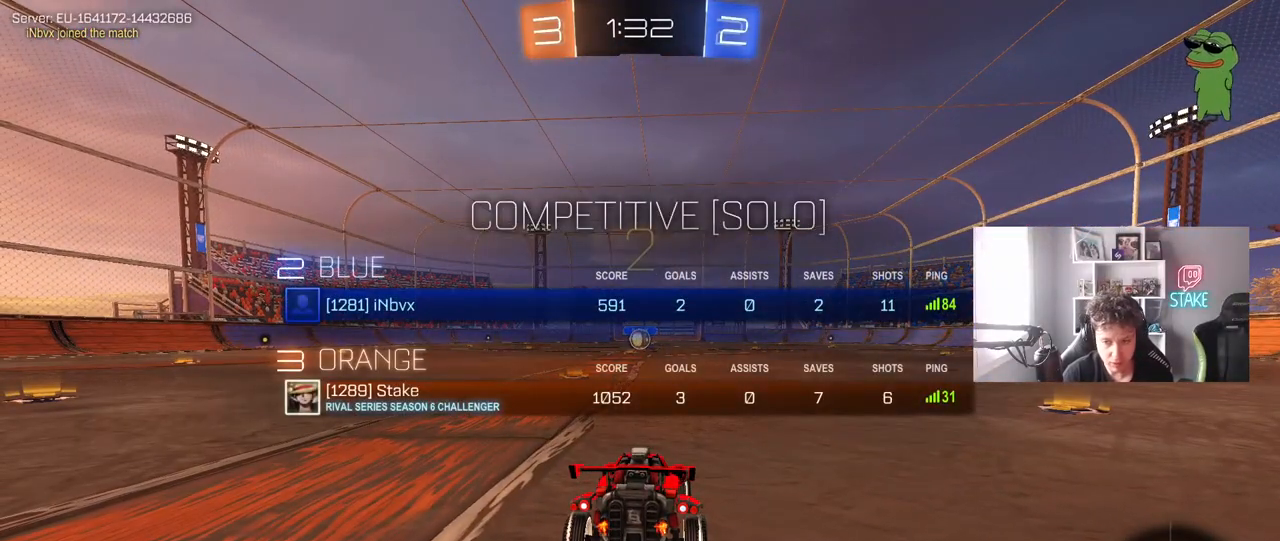
{"keys": ["w"], "mouse": ["left"], "mouse_move": "right", "events": [[167, "tab", "up"]]}
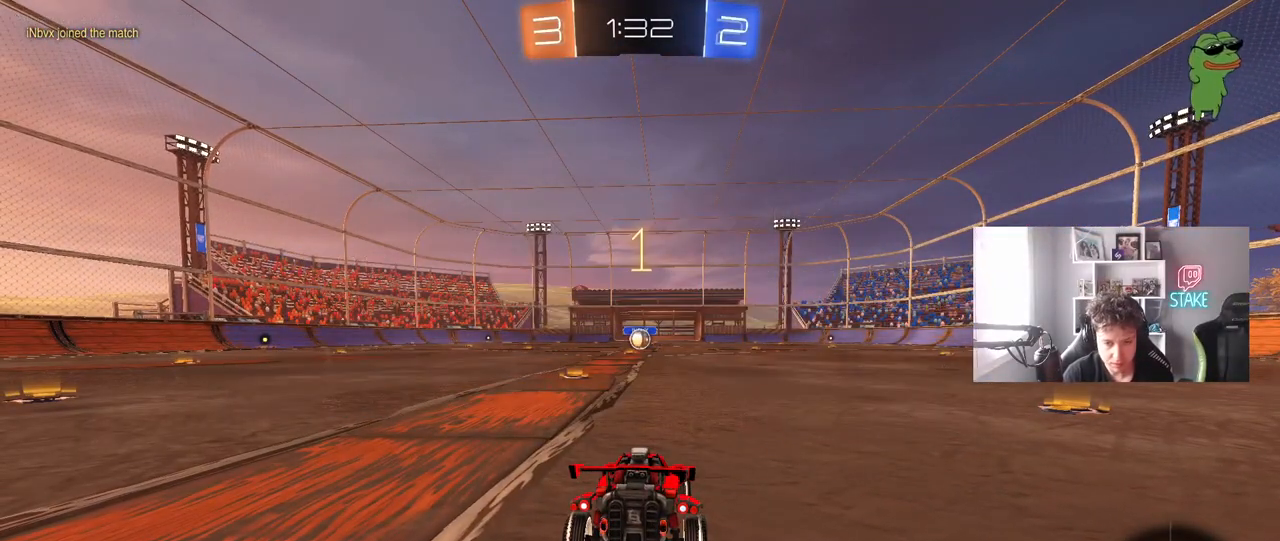
{"keys": ["w"], "mouse": ["left"], "mouse_move": "right", "events": []}
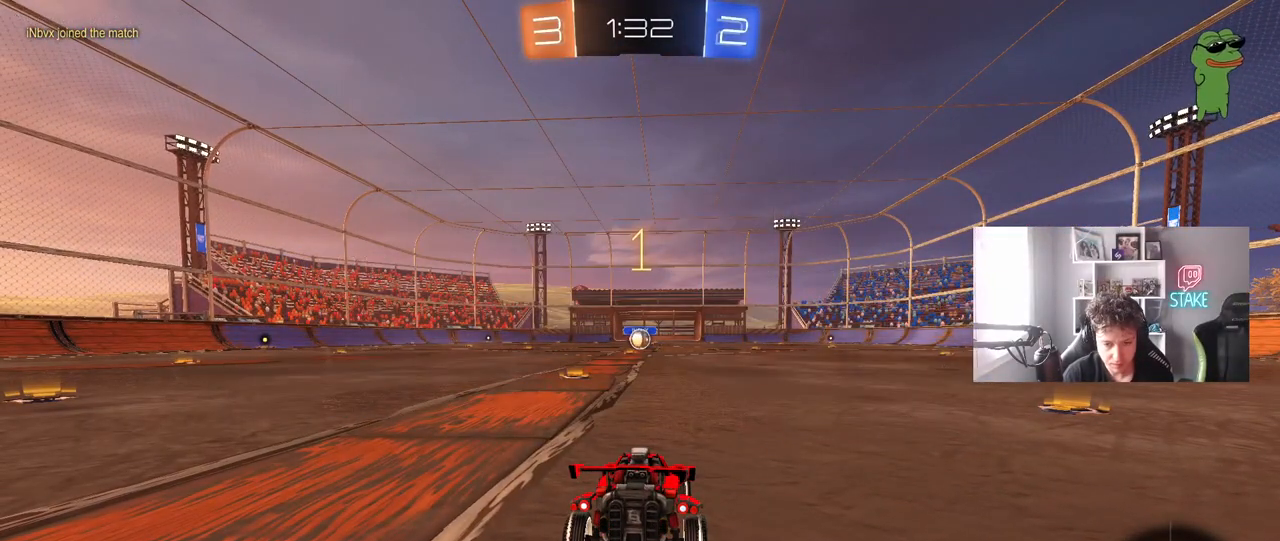
{"keys": ["w"], "mouse": ["left"], "mouse_move": "still", "events": [[300, "a", "down"], [433, "a", "up"]]}
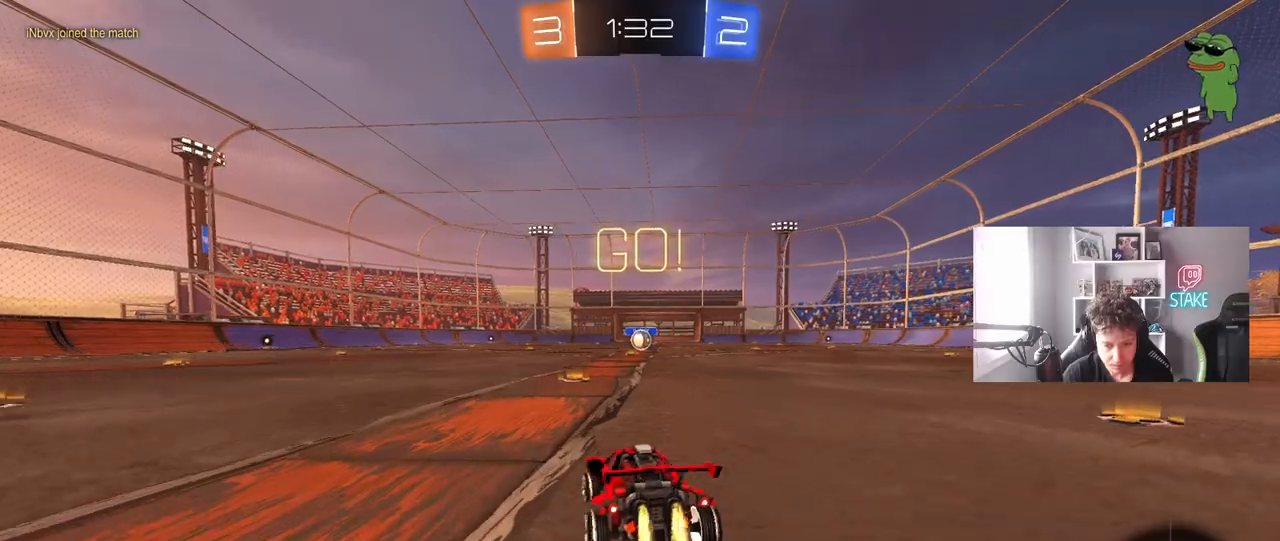
{"keys": ["d", "shift"], "mouse": ["left", "right"], "mouse_move": "down-left", "events": [[317, "mouse_right", "down"], [400, "d", "down"], [400, "mouse_right", "up"], [450, "mouse_right", "down"], [450, "shift", "down"], [500, "w", "up"]]}
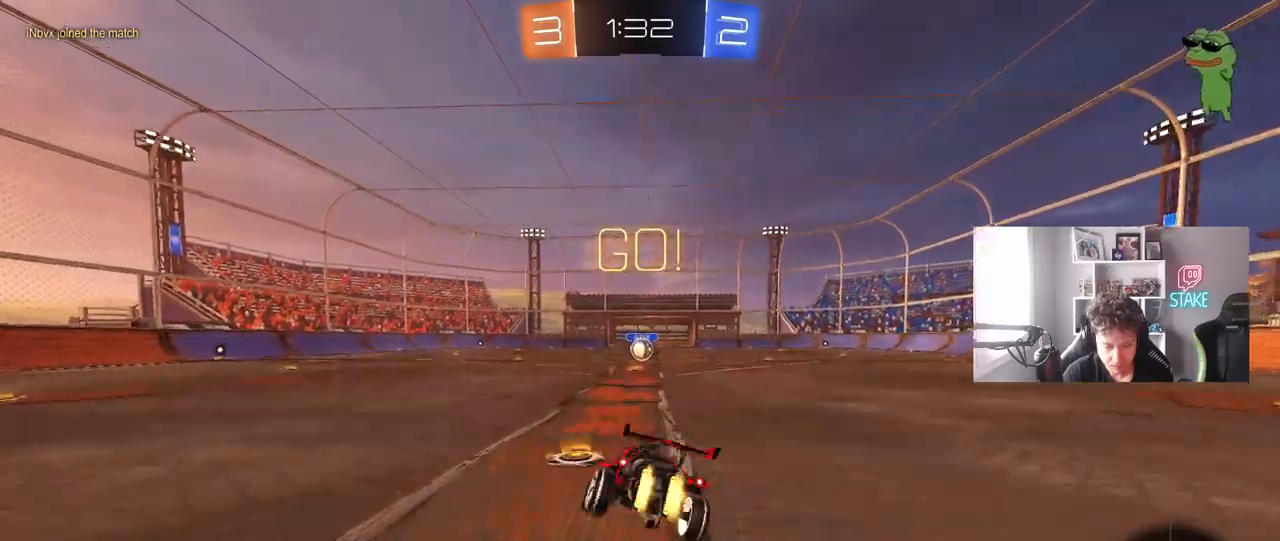
{"keys": ["d", "shift"], "mouse": ["left"], "mouse_move": "still", "events": [[50, "s", "down"], [133, "mouse_right", "up"], [417, "s", "up"]]}
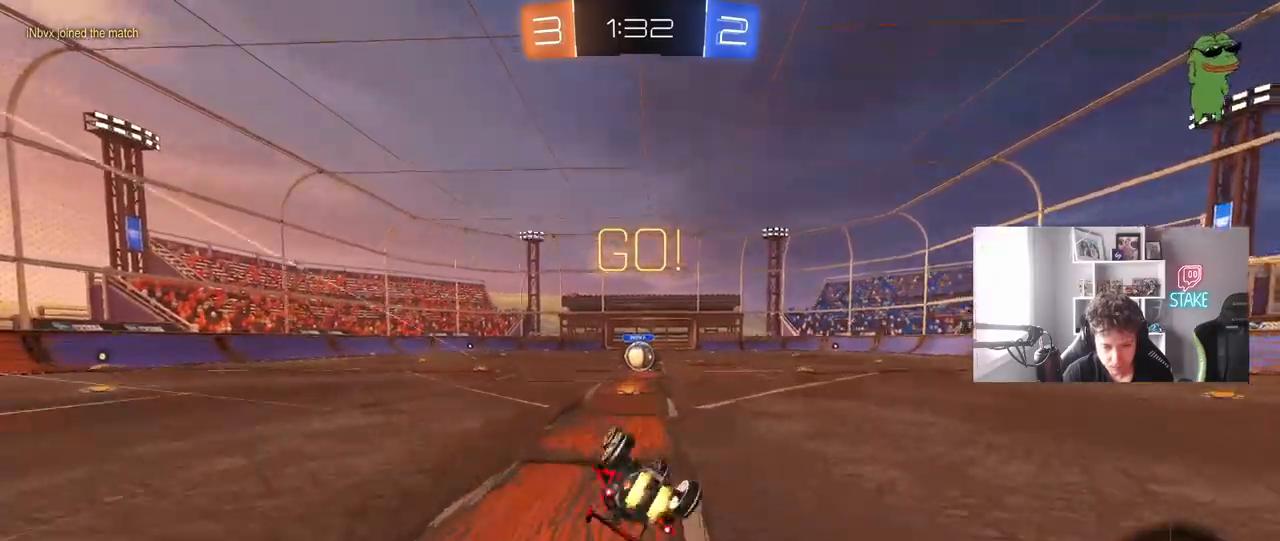
{"keys": [], "mouse": [], "mouse_move": "still", "events": [[17, "s", "down"], [200, "mouse_left", "up"], [250, "shift", "up"], [300, "d", "up"], [300, "s", "up"]]}
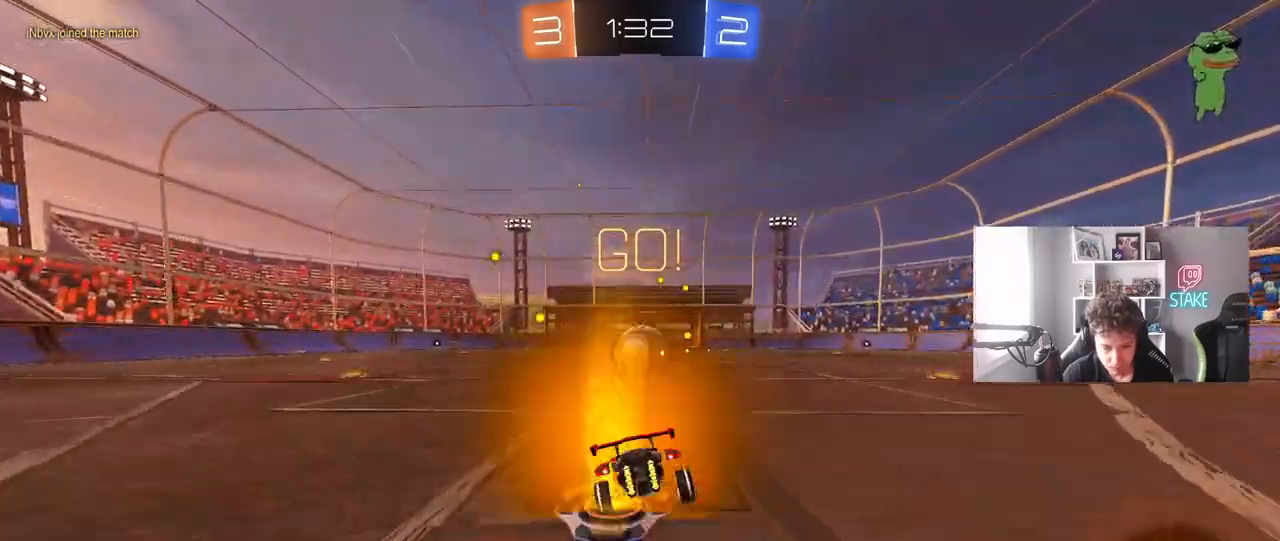
{"keys": ["a", "s", "shift"], "mouse": ["right"], "mouse_move": "left", "events": [[67, "d", "down"], [117, "d", "up"], [167, "mouse_right", "down"], [267, "mouse_right", "up"], [317, "w", "down"], [367, "a", "down"], [367, "mouse_right", "down"], [367, "shift", "down"], [500, "s", "down"], [500, "w", "up"]]}
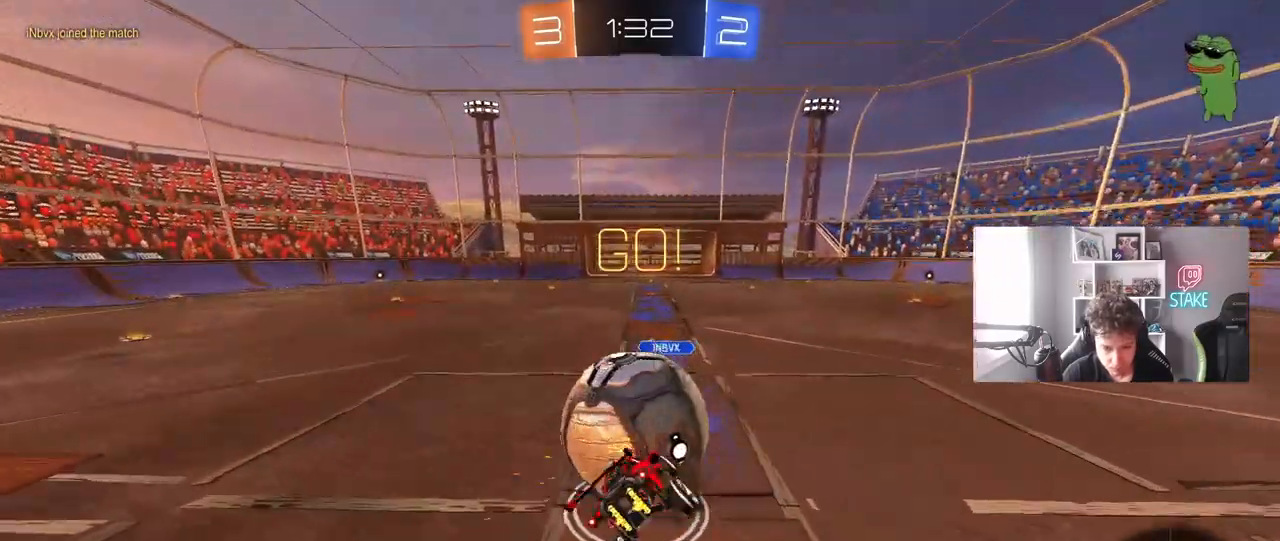
{"keys": ["a", "s", "shift"], "mouse": [], "mouse_move": "still", "events": [[133, "mouse_right", "up"], [367, "s", "up"], [467, "s", "down"]]}
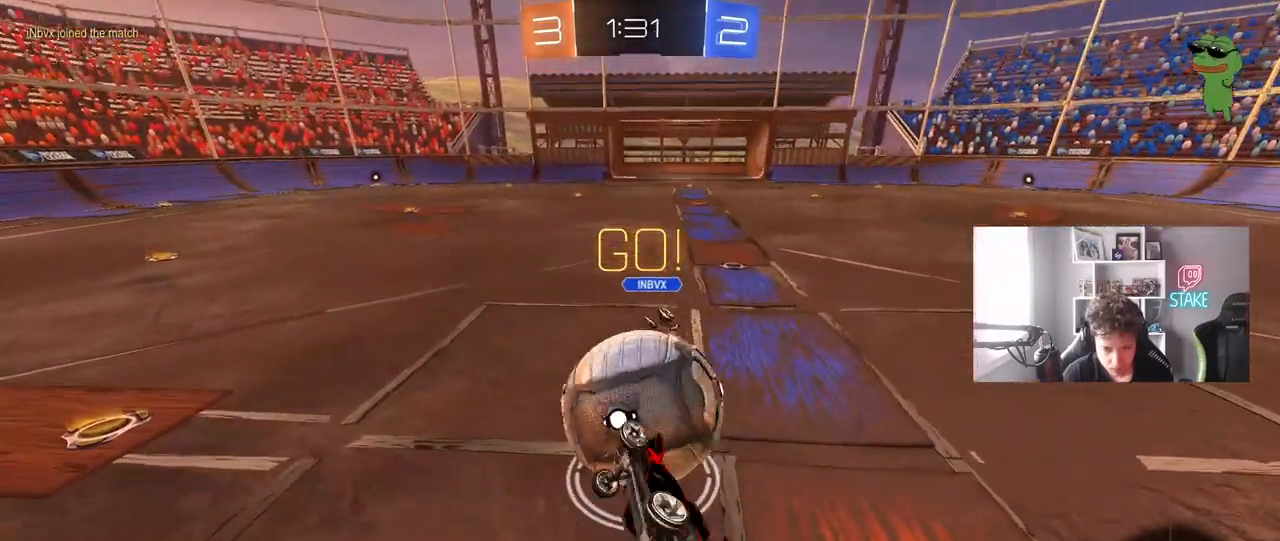
{"keys": [], "mouse": [], "mouse_move": "still", "events": [[200, "a", "up"], [200, "d", "down"], [200, "s", "up"], [200, "shift", "up"], [300, "d", "up"], [383, "a", "down"], [433, "a", "up"]]}
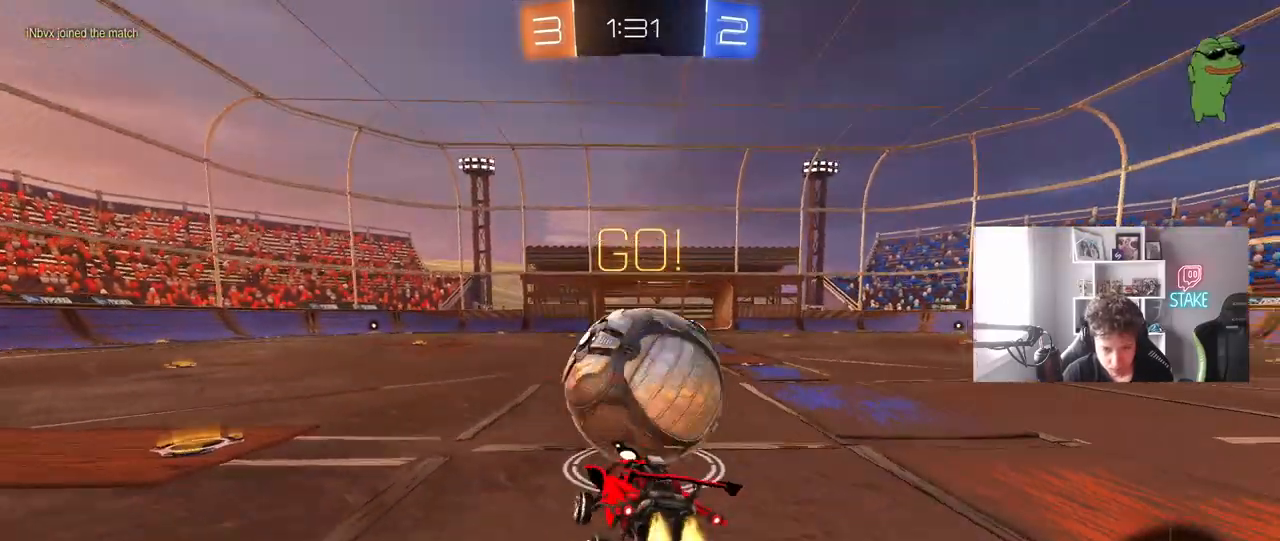
{"keys": ["a", "s", "shift"], "mouse": ["left", "right"], "mouse_move": "still", "events": [[33, "mouse_left", "down"], [133, "w", "down"], [167, "d", "down"], [167, "mouse_right", "down"], [267, "d", "up"], [267, "shift", "down"], [317, "a", "down"], [317, "mouse_right", "up"], [367, "mouse_right", "down"], [450, "s", "down"], [500, "w", "up"]]}
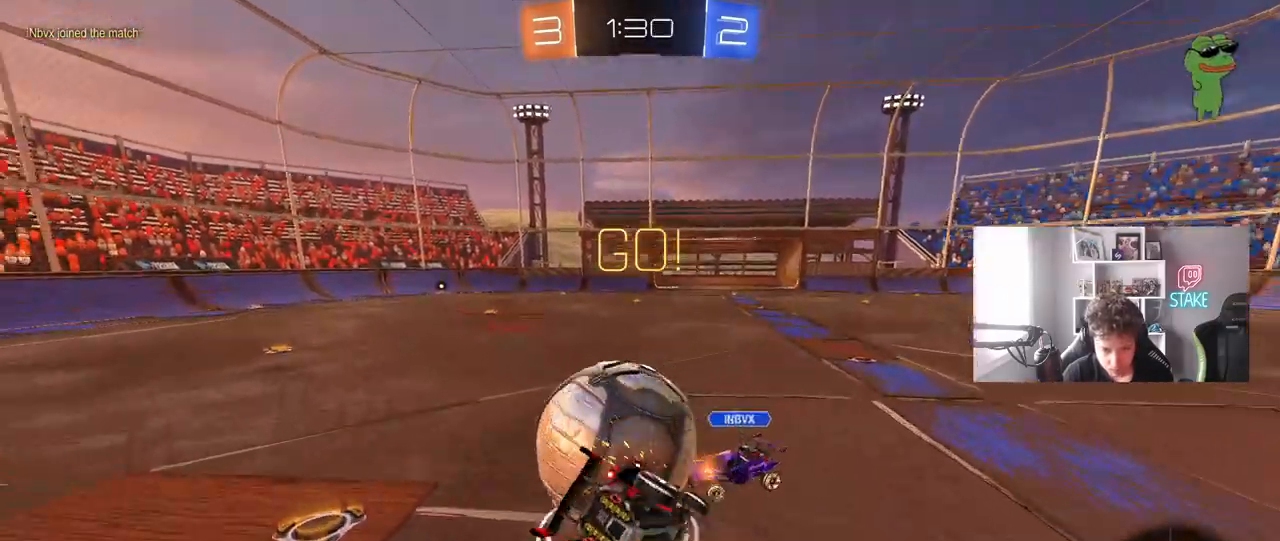
{"keys": ["a", "shift"], "mouse": [], "mouse_move": "still", "events": [[100, "mouse_right", "up"], [183, "mouse_left", "up"], [333, "s", "up"]]}
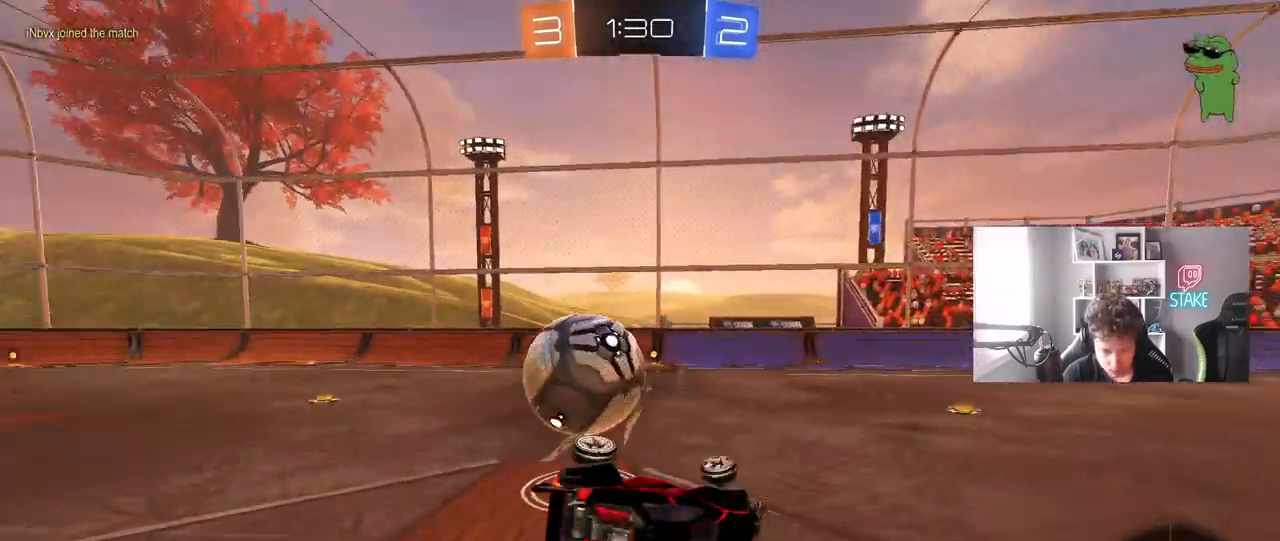
{"keys": ["w"], "mouse": [], "mouse_move": "still", "events": [[17, "s", "down"], [200, "shift", "up"], [250, "a", "up"], [250, "s", "up"], [433, "w", "down"]]}
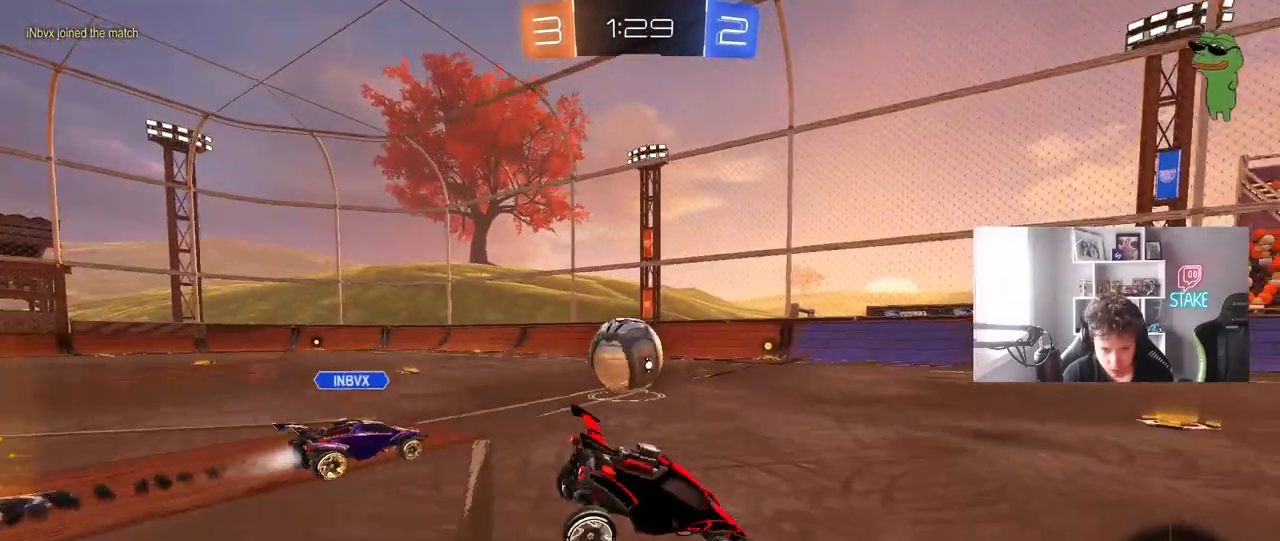
{"keys": ["w"], "mouse": [], "mouse_move": "still", "events": []}
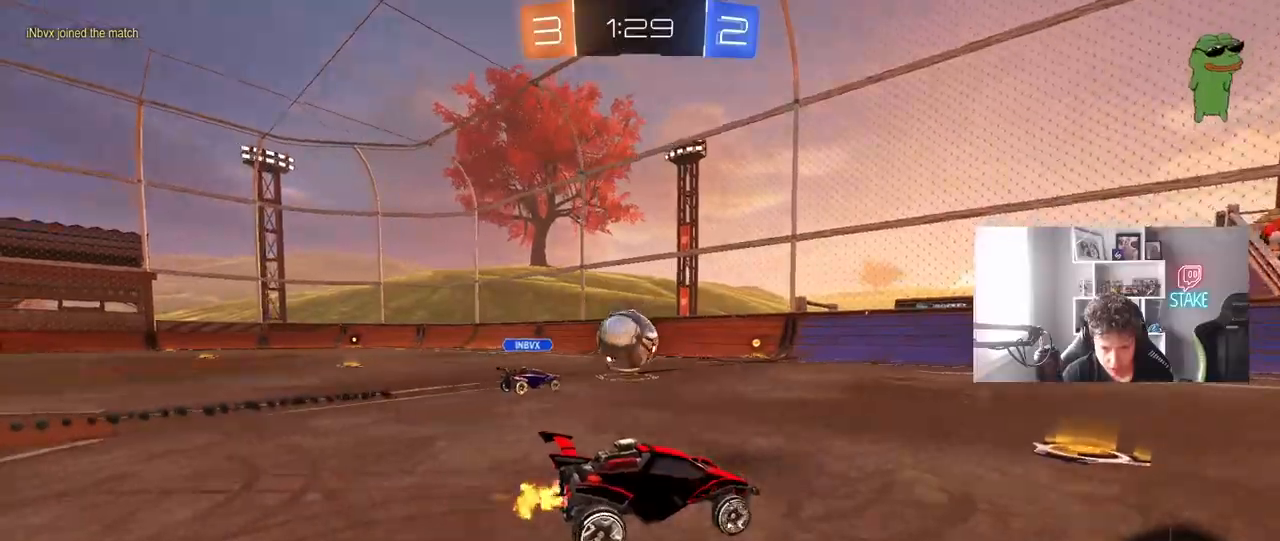
{"keys": ["a", "w"], "mouse": [], "mouse_move": "still", "events": [[50, "a", "down"], [100, "shift", "down"], [183, "shift", "up"]]}
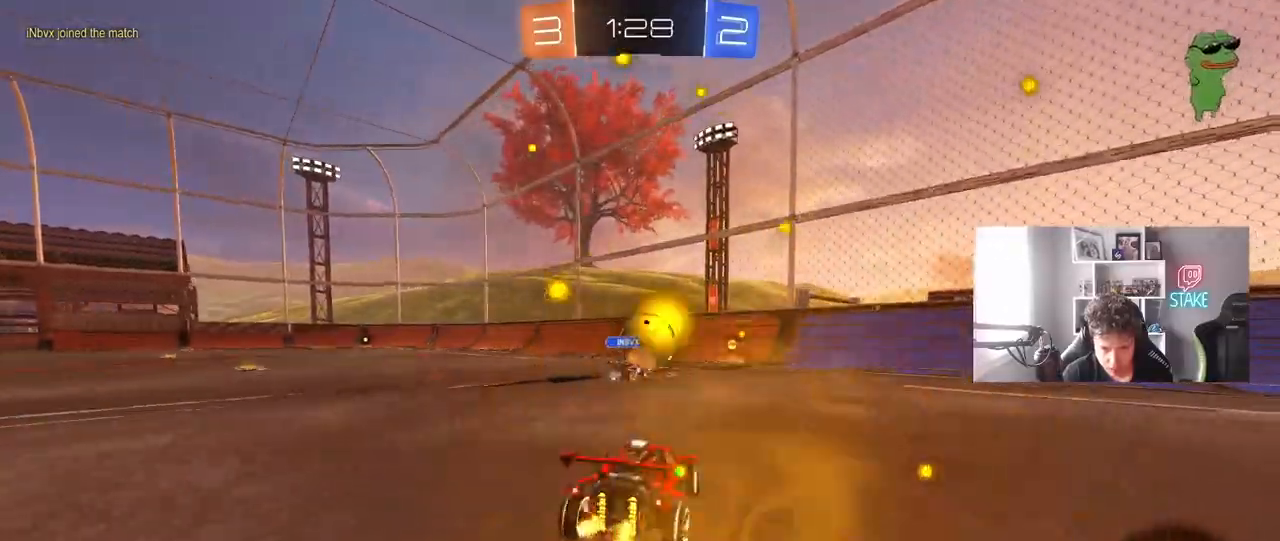
{"keys": ["a", "shift", "w"], "mouse": ["left", "right"], "mouse_move": "still", "events": [[200, "a", "up"], [200, "mouse_left", "down"], [300, "d", "down"], [300, "mouse_right", "down"], [350, "d", "up"], [383, "a", "down"], [383, "mouse_right", "up"], [383, "shift", "down"], [433, "mouse_right", "down"]]}
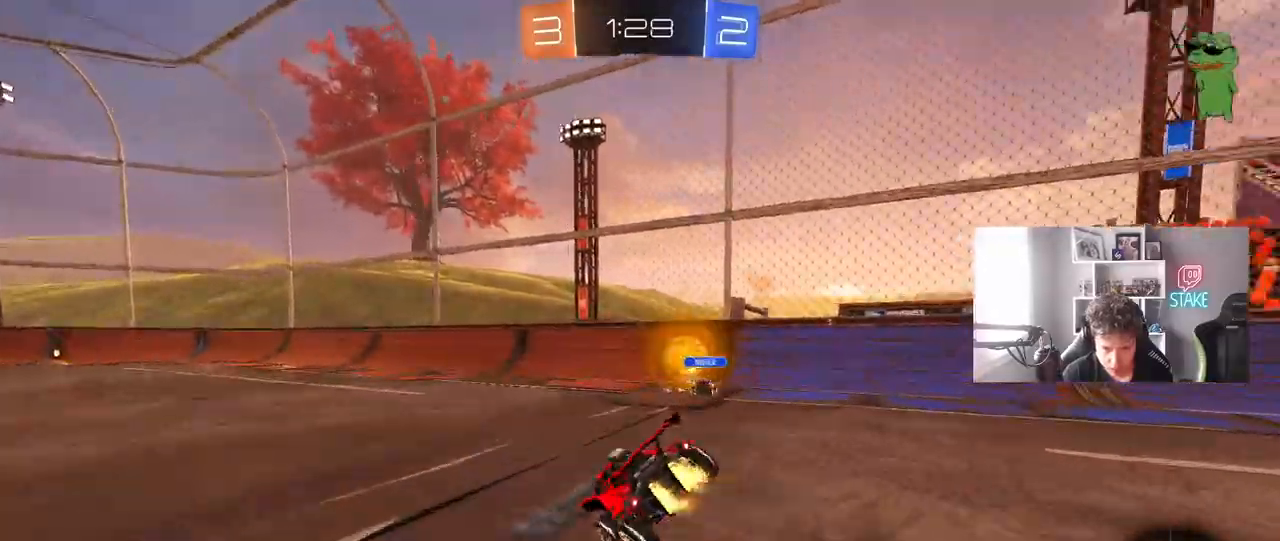
{"keys": ["a", "shift"], "mouse": [], "mouse_move": "still", "events": [[33, "s", "down"], [33, "w", "up"], [117, "space", "down"], [167, "mouse_right", "up"], [217, "mouse_left", "up"], [267, "space", "up"], [367, "s", "up"]]}